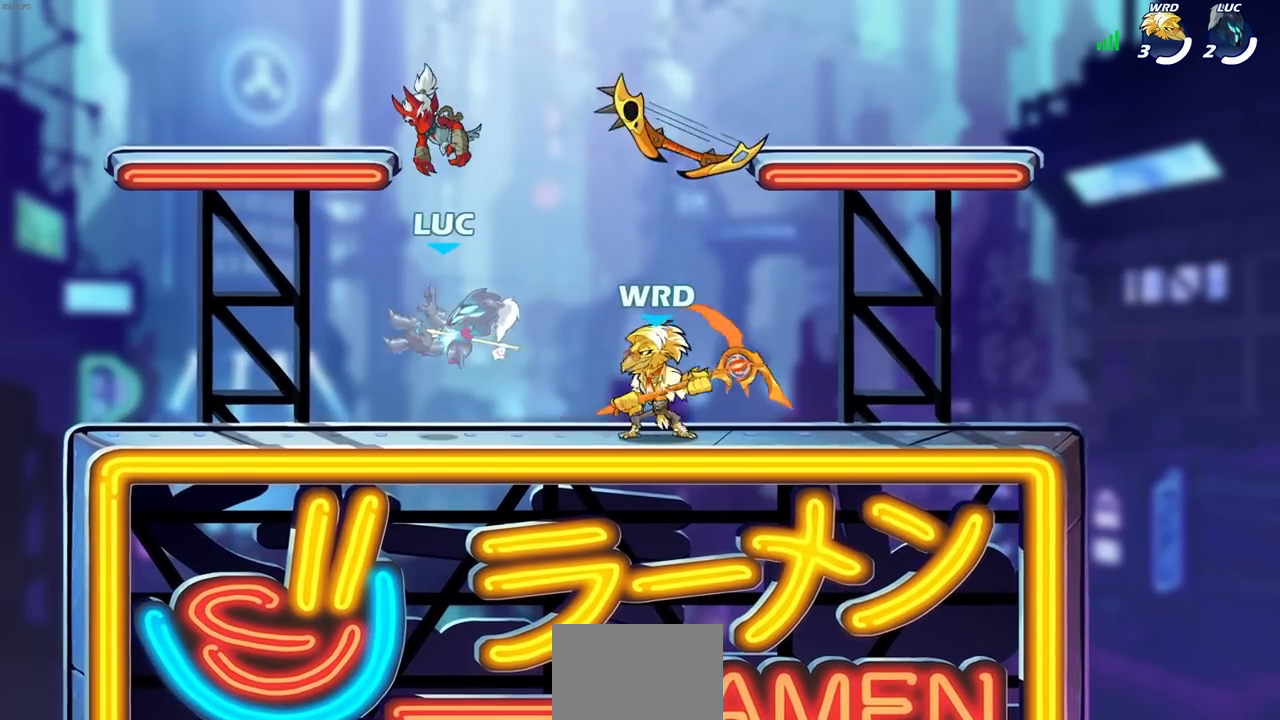
Gameplay with a controller (PlayStation layout); each line is a JSON object with the inputs held at the frame after it. "events" lists button and stick changes between this image and that frame as [ms after this image, input, new state], when the widget could be followed in between.
{"buttons": [], "left_stick": "up-left", "right_stick": "center", "events": [[33, "left_stick", "right"], [283, "L1", "down"], [283, "left_stick", "left"], [417, "L1", "up"], [450, "left_stick", "up-left"]]}
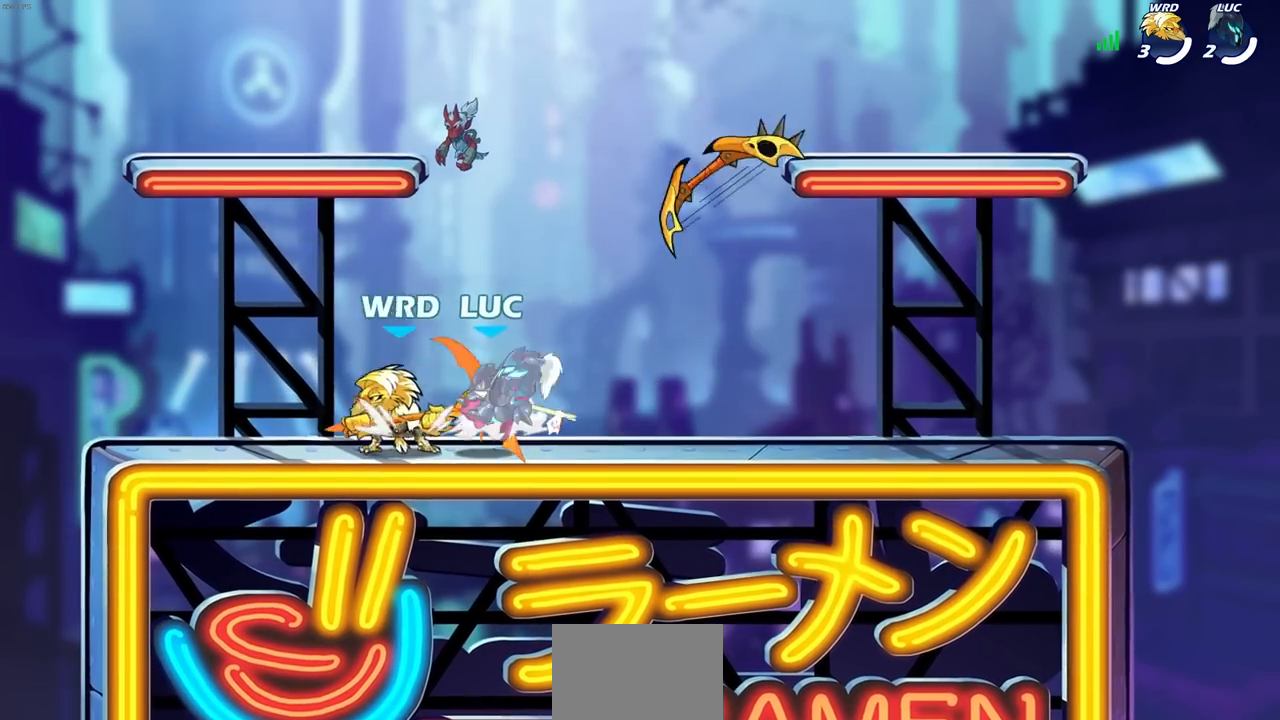
{"buttons": [], "left_stick": "up-left", "right_stick": "center", "events": [[17, "left_stick", "up-right"], [100, "left_stick", "up-left"]]}
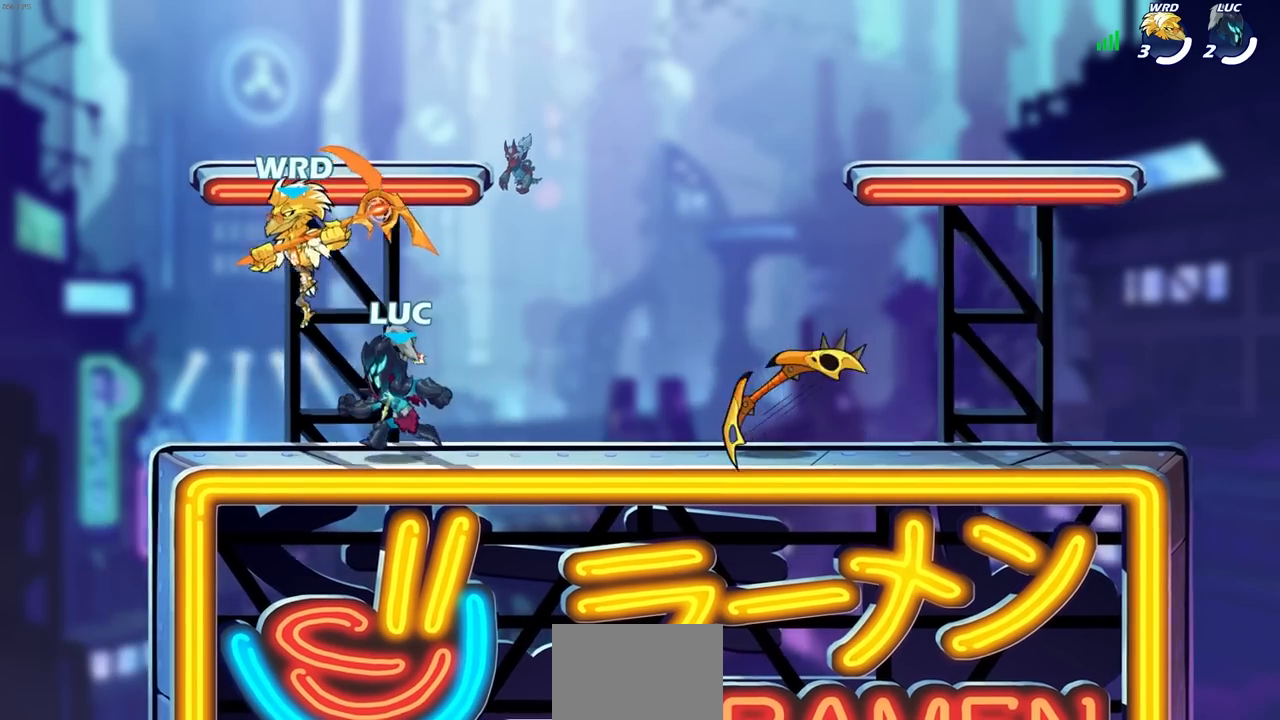
{"buttons": [], "left_stick": "center", "right_stick": "center", "events": [[267, "left_stick", "up-right"], [383, "left_stick", "center"], [417, "SQUARE", "down"], [500, "SQUARE", "up"]]}
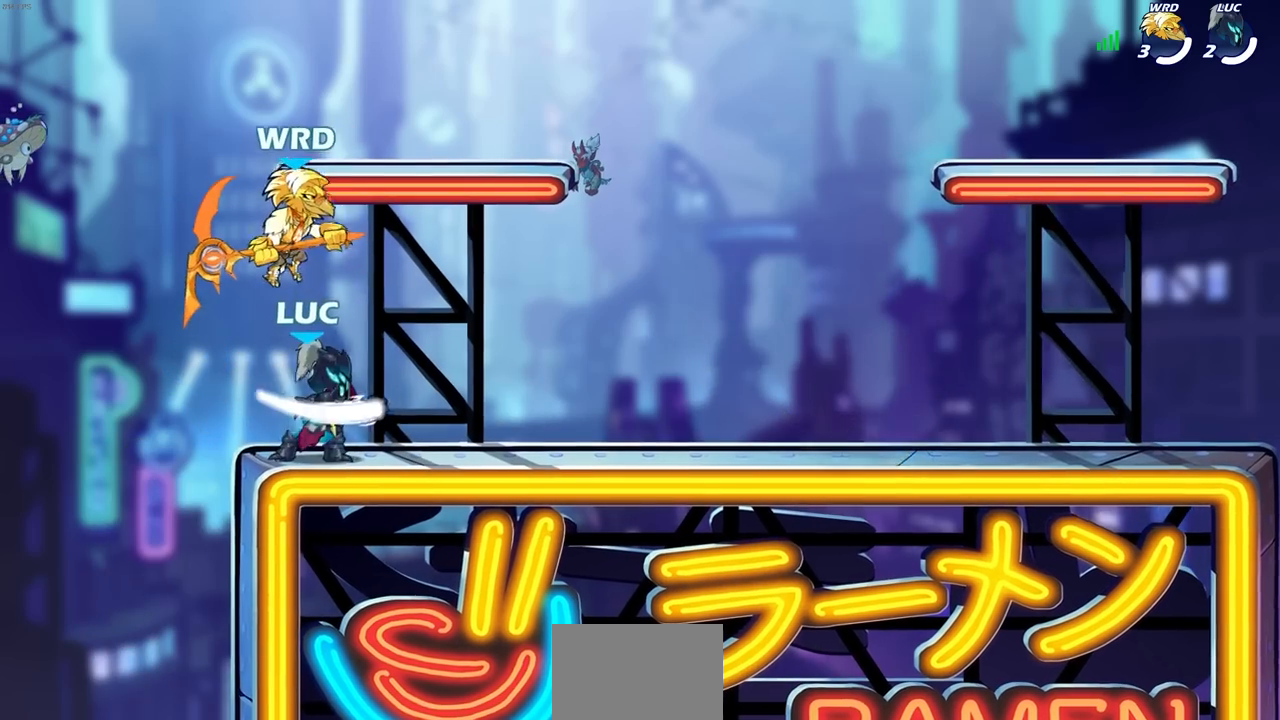
{"buttons": [], "left_stick": "center", "right_stick": "center", "events": [[167, "left_stick", "up-left"], [283, "left_stick", "center"]]}
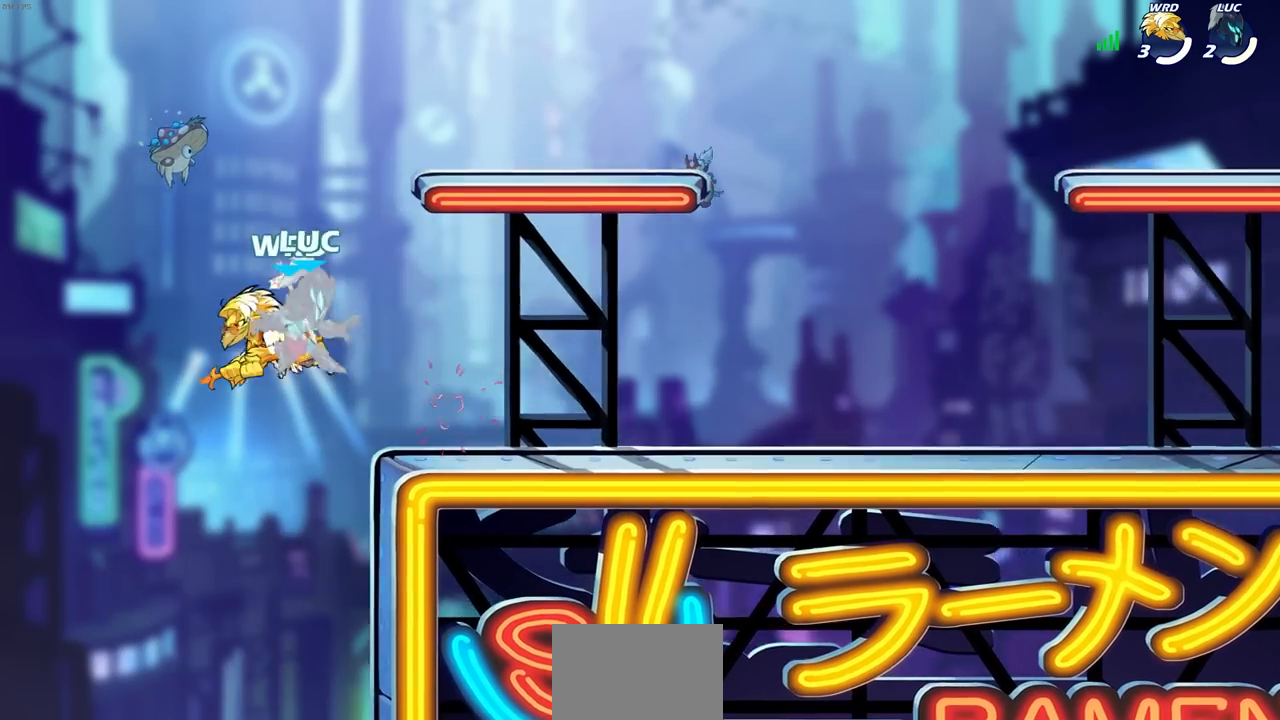
{"buttons": [], "left_stick": "center", "right_stick": "center", "events": [[283, "R2", "down"], [283, "left_stick", "down"], [300, "SQUARE", "down"], [417, "SQUARE", "up"], [433, "R2", "up"], [433, "left_stick", "center"]]}
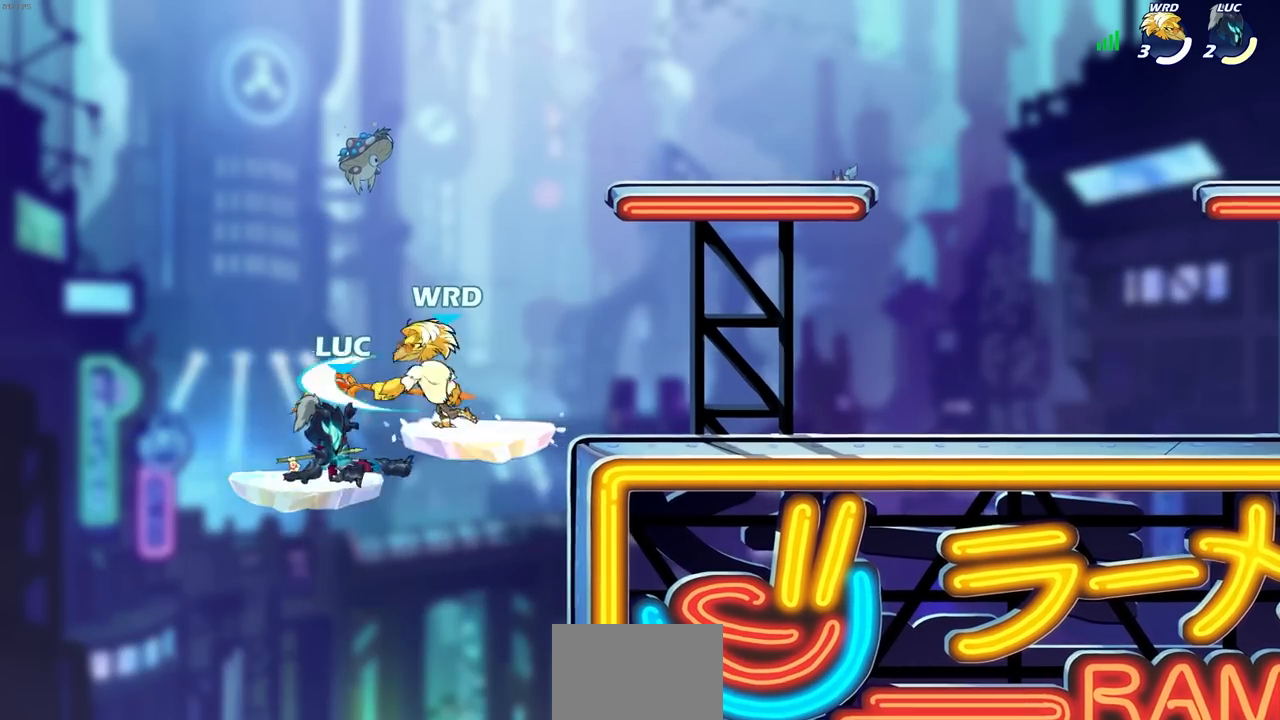
{"buttons": [], "left_stick": "right", "right_stick": "center", "events": [[117, "left_stick", "right"], [250, "left_stick", "center"], [367, "left_stick", "up-right"], [450, "left_stick", "right"]]}
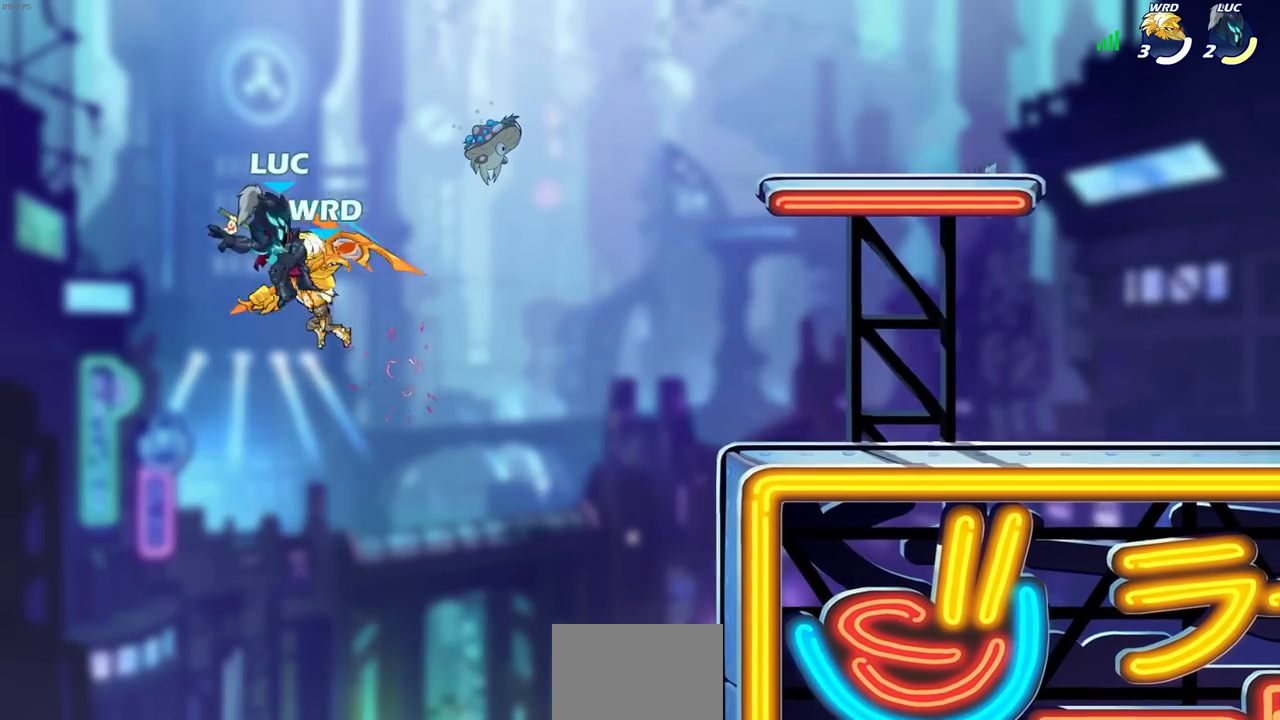
{"buttons": [], "left_stick": "left", "right_stick": "center", "events": [[317, "left_stick", "center"], [467, "left_stick", "left"]]}
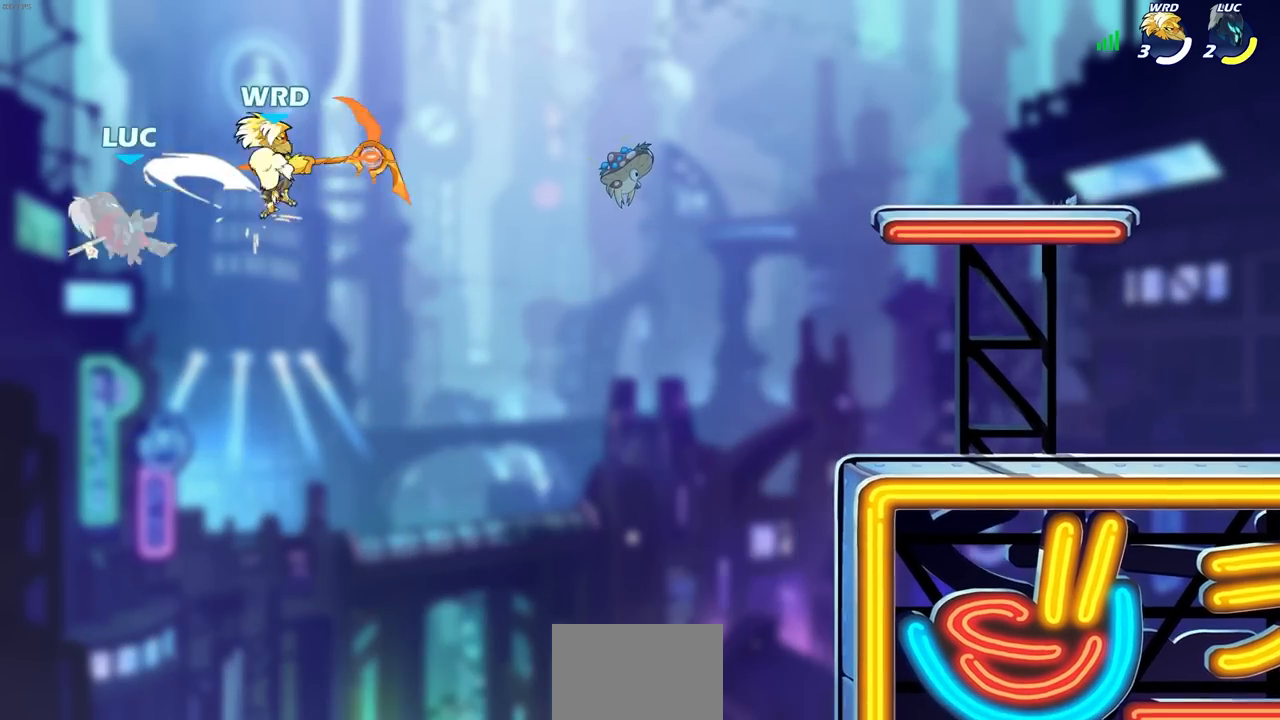
{"buttons": [], "left_stick": "right", "right_stick": "center", "events": [[100, "left_stick", "down-left"], [417, "left_stick", "down-right"], [467, "left_stick", "right"]]}
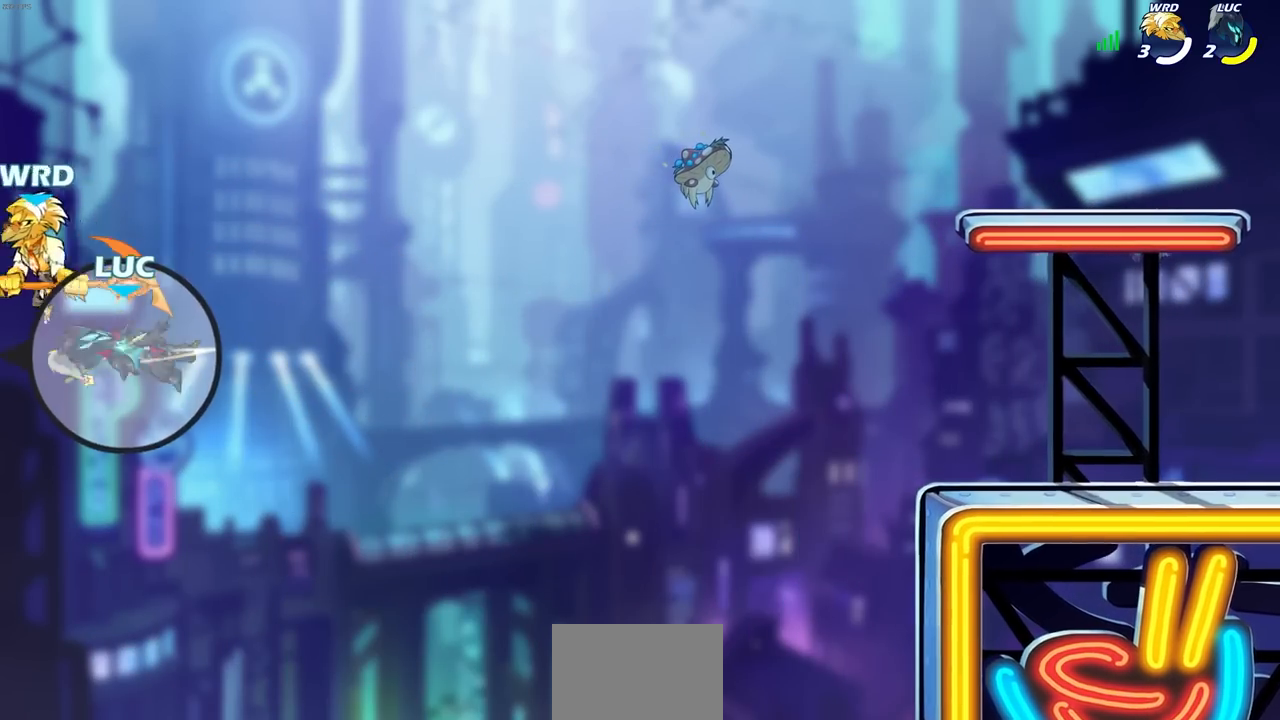
{"buttons": [], "left_stick": "right", "right_stick": "center", "events": []}
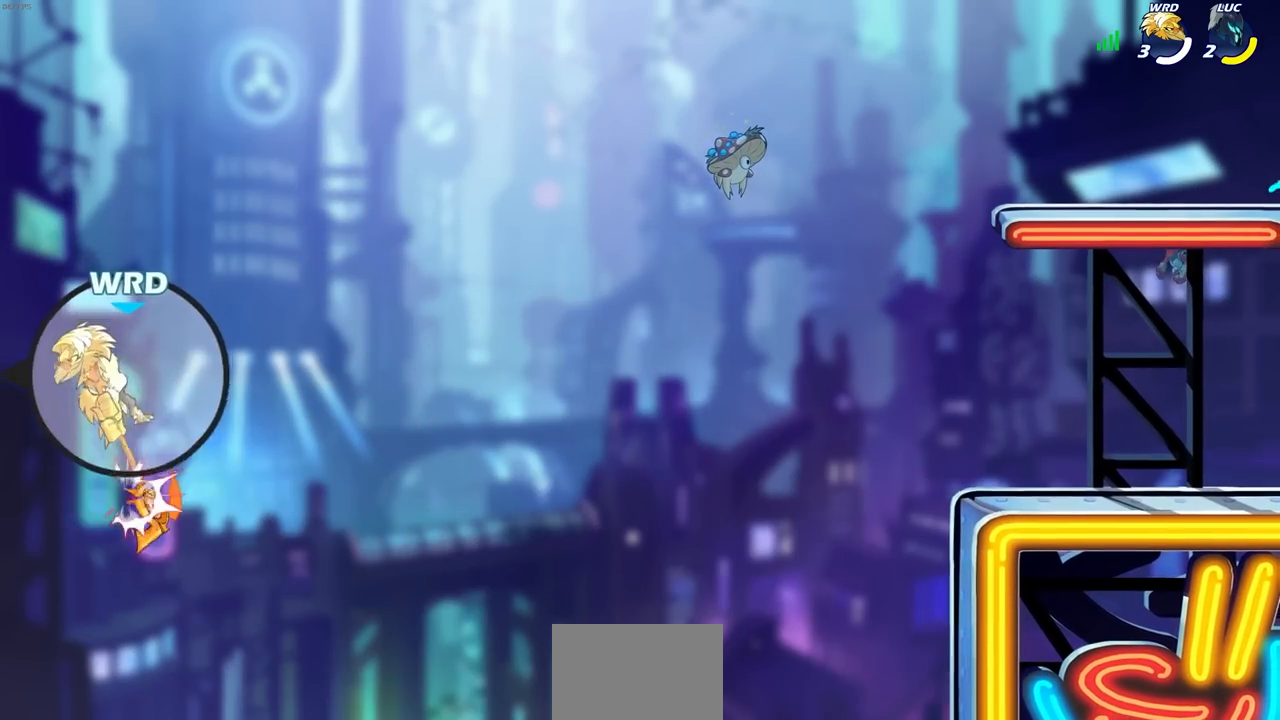
{"buttons": [], "left_stick": "up-right", "right_stick": "center", "events": [[417, "left_stick", "up-right"]]}
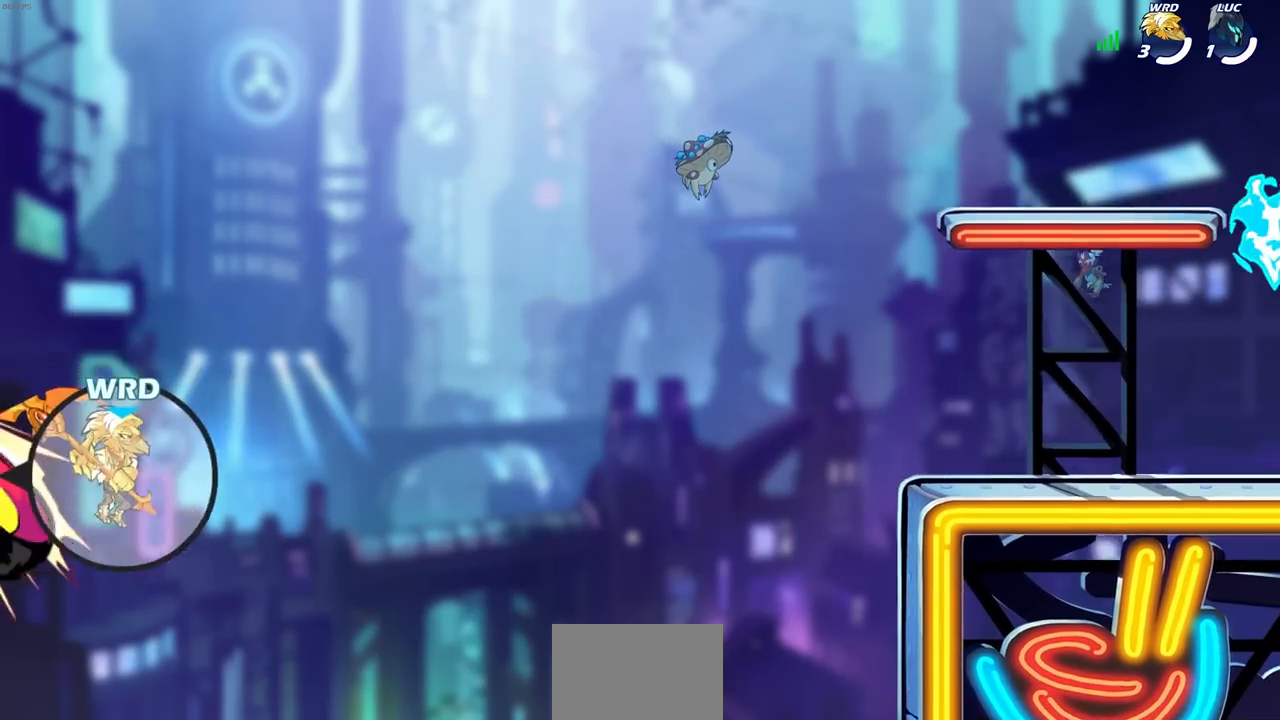
{"buttons": [], "left_stick": "up-right", "right_stick": "center", "events": [[17, "R1", "down"], [17, "R2", "down"], [133, "R1", "up"], [133, "R2", "up"], [217, "R1", "down"], [217, "R2", "down"], [333, "R1", "up"], [333, "R2", "up"]]}
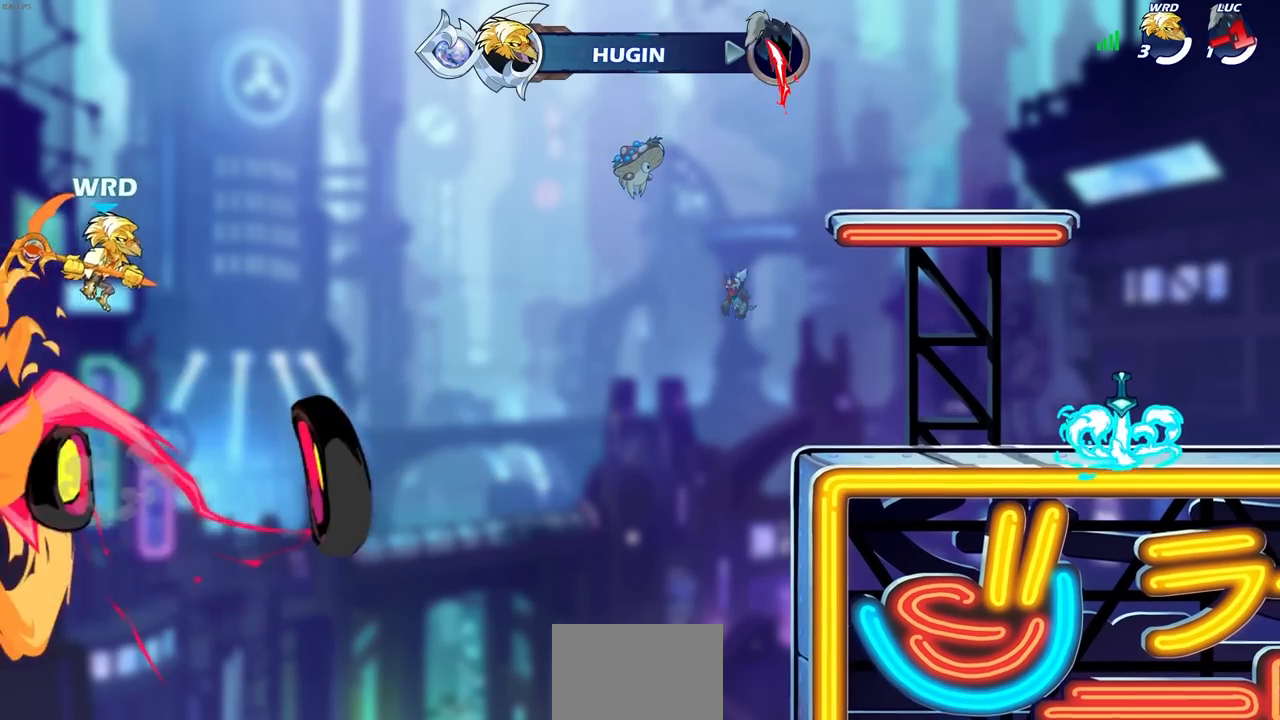
{"buttons": [], "left_stick": "center", "right_stick": "center", "events": [[467, "left_stick", "center"]]}
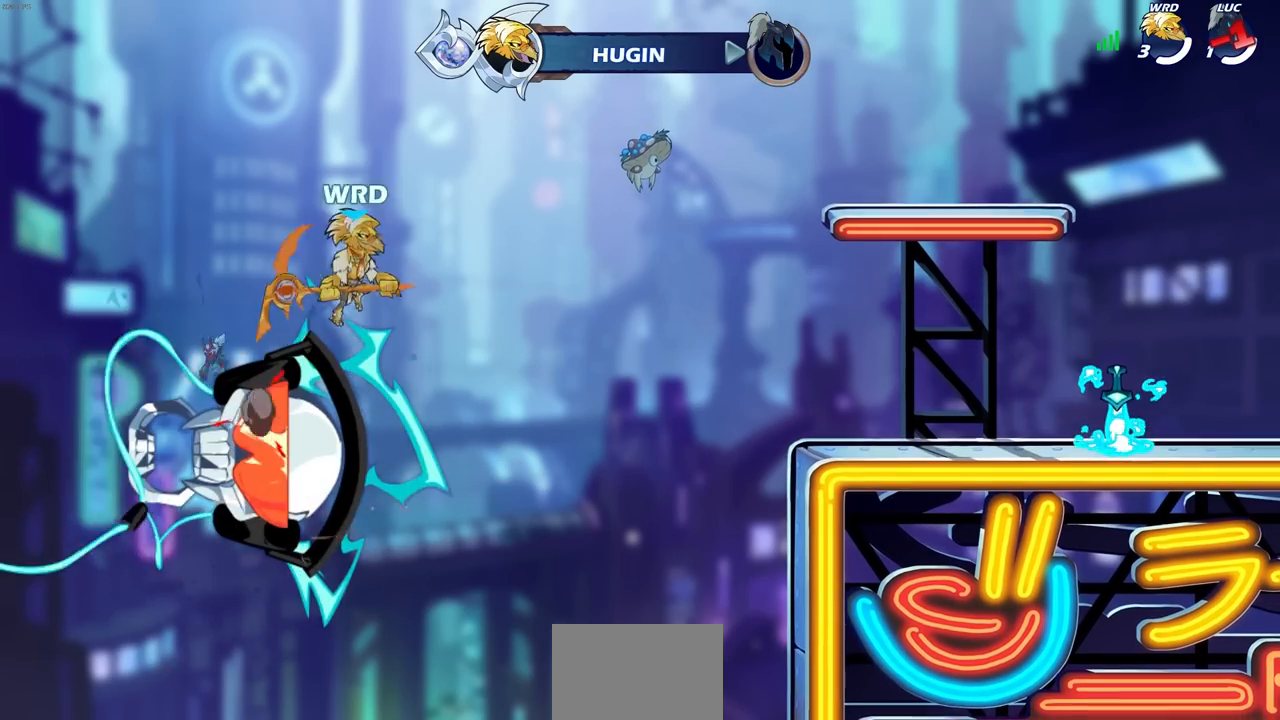
{"buttons": [], "left_stick": "center", "right_stick": "center", "events": []}
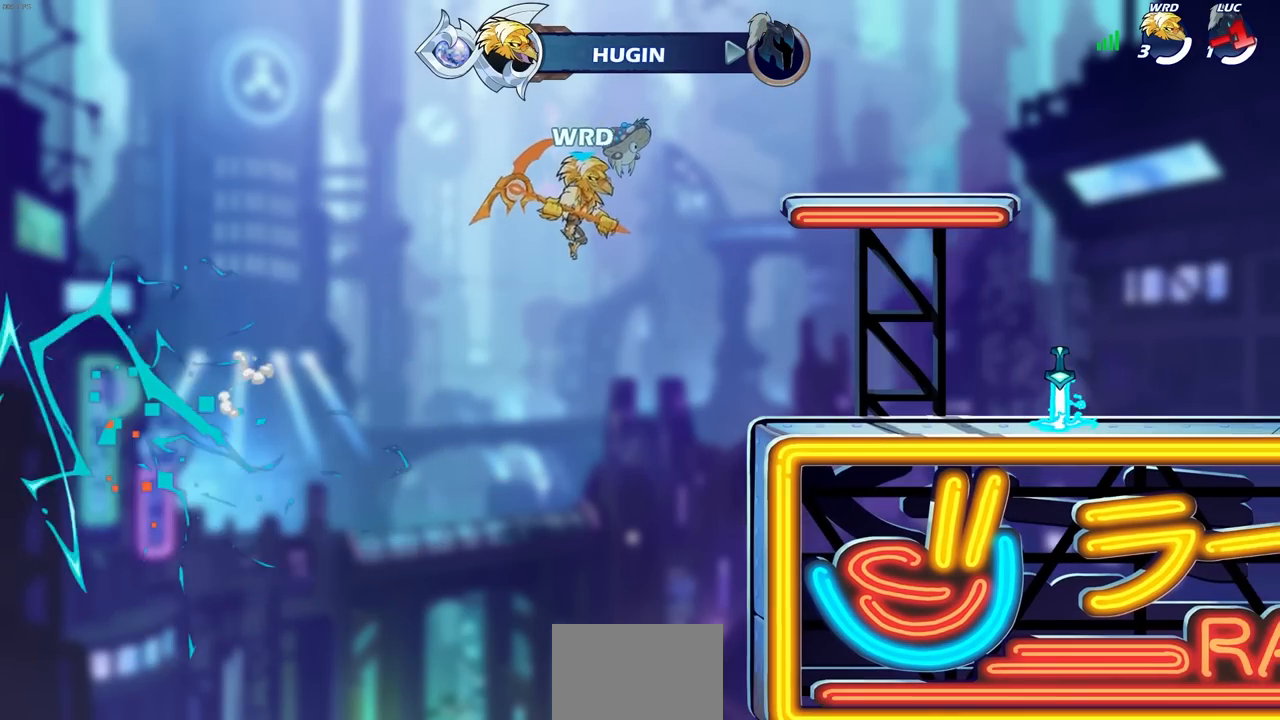
{"buttons": [], "left_stick": "center", "right_stick": "center", "events": []}
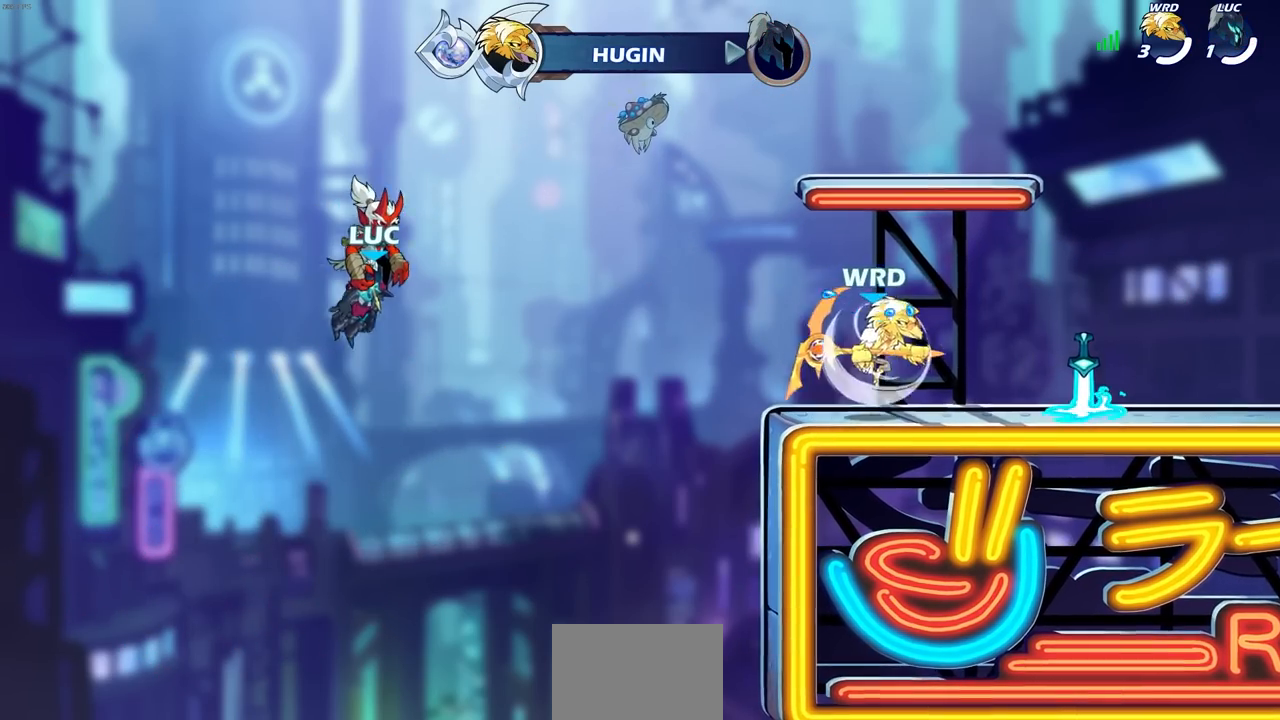
{"buttons": [], "left_stick": "center", "right_stick": "center", "events": []}
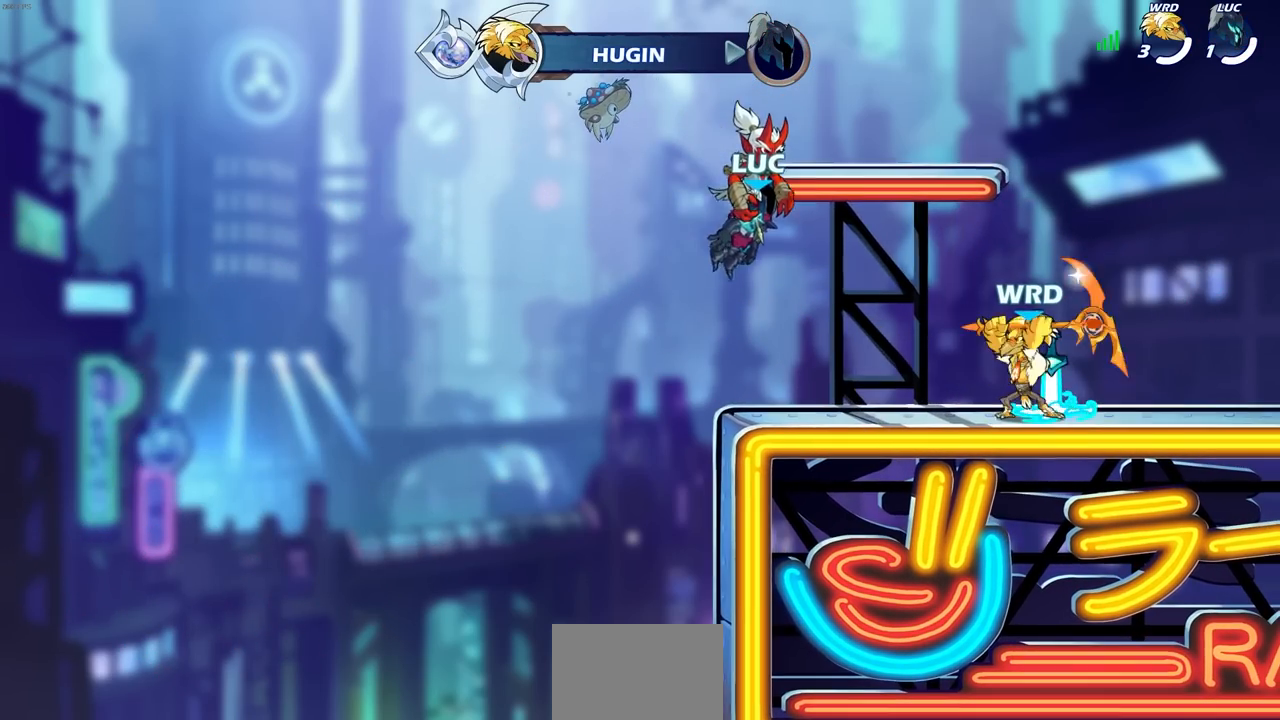
{"buttons": [], "left_stick": "center", "right_stick": "center", "events": []}
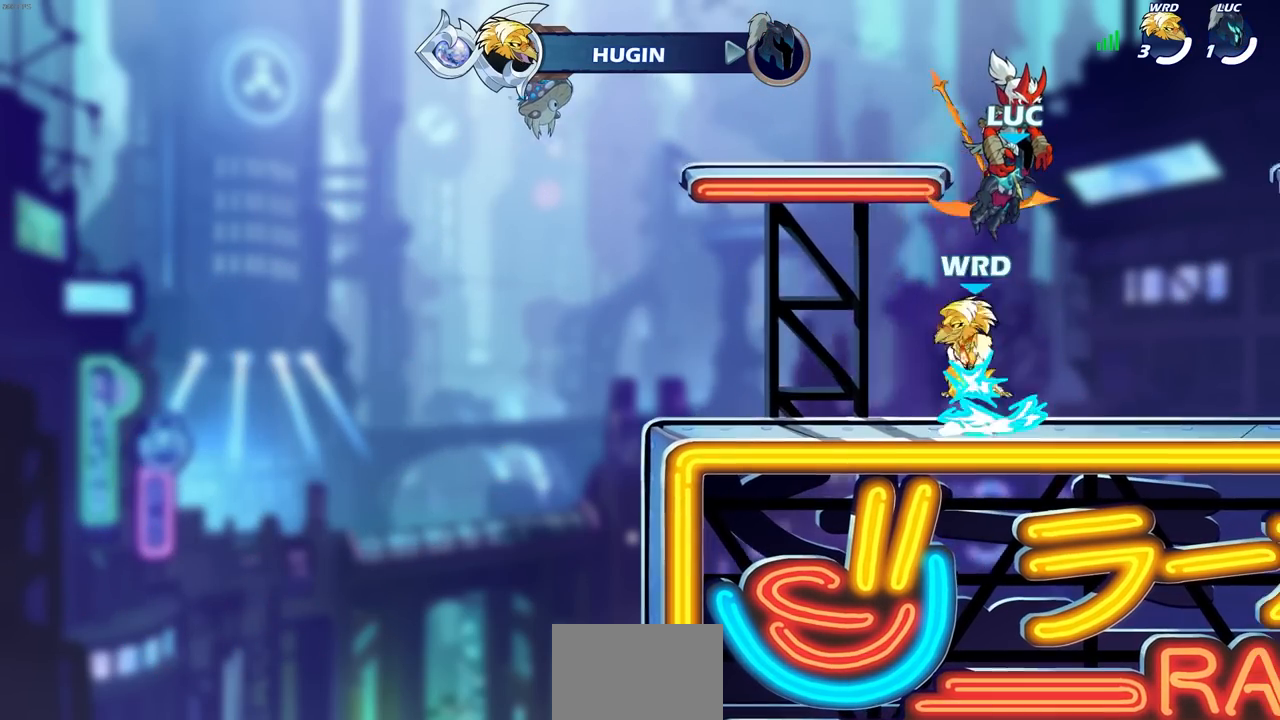
{"buttons": [], "left_stick": "center", "right_stick": "center", "events": []}
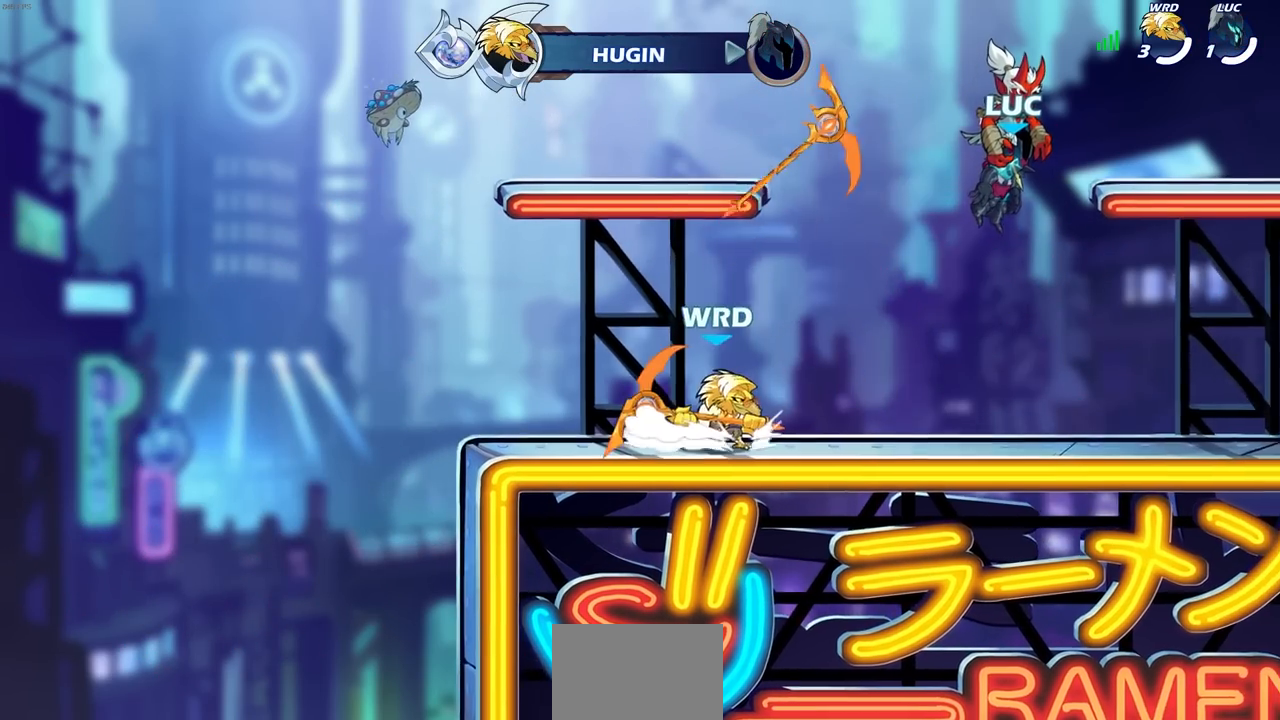
{"buttons": ["SELECT"], "left_stick": "center", "right_stick": "center", "events": [[117, "SELECT", "down"]]}
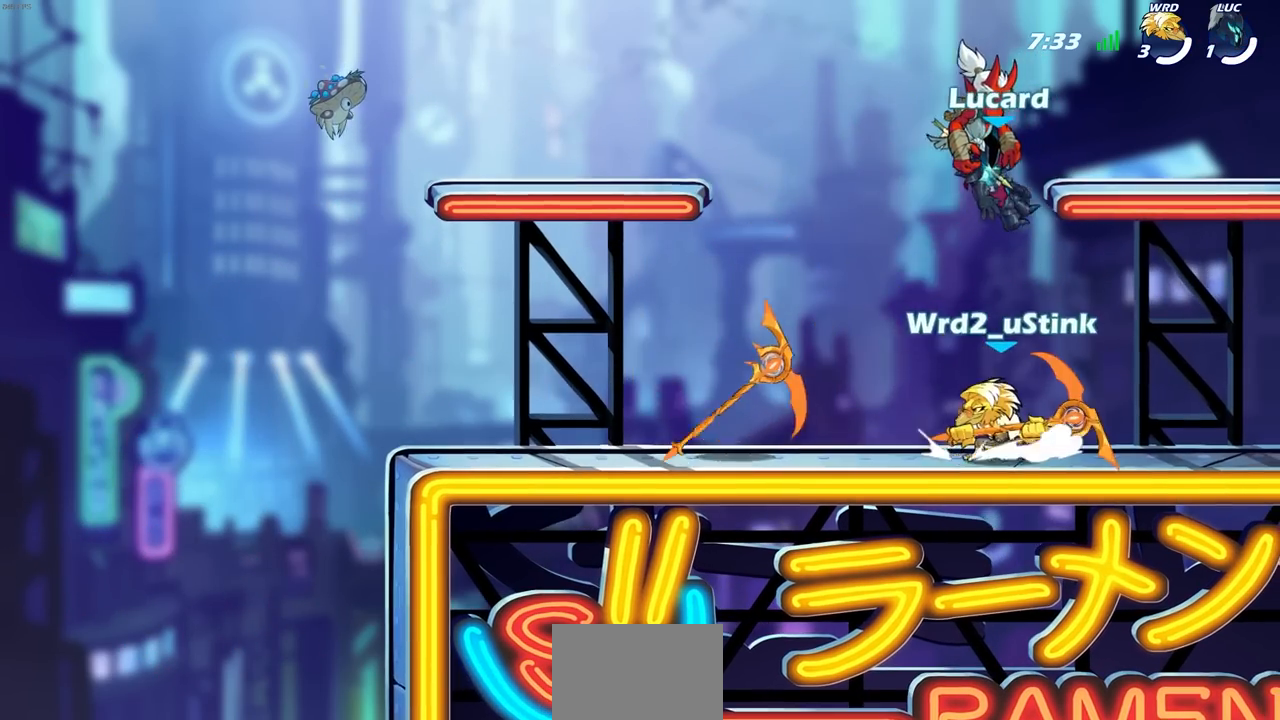
{"buttons": [], "left_stick": "center", "right_stick": "center", "events": [[317, "R1", "down"], [367, "R1", "up"], [367, "SELECT", "up"]]}
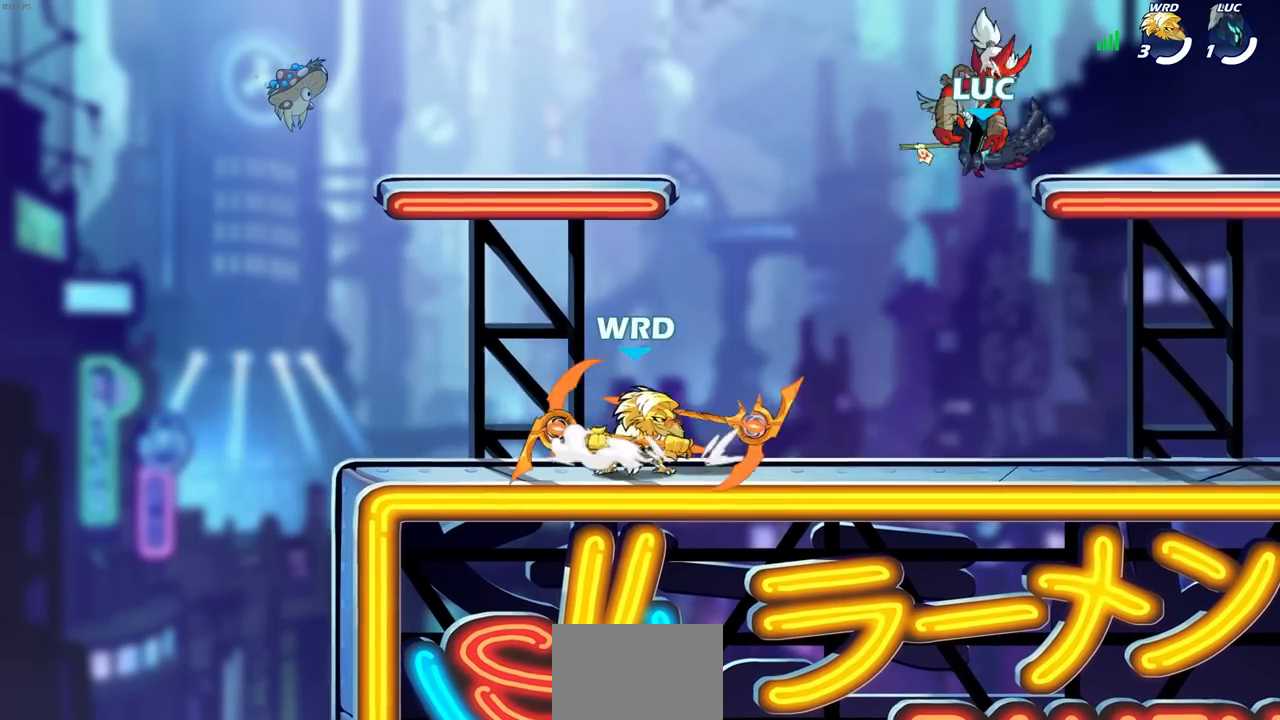
{"buttons": [], "left_stick": "left", "right_stick": "center", "events": [[367, "left_stick", "left"]]}
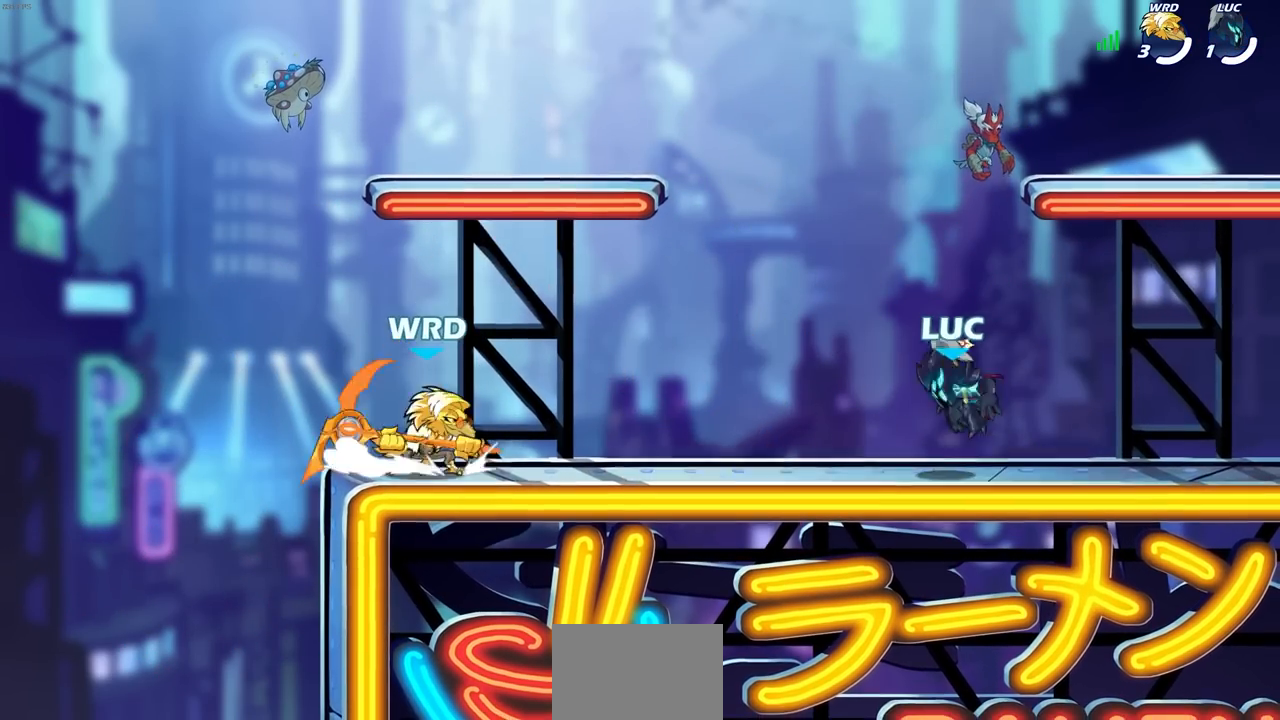
{"buttons": [], "left_stick": "left", "right_stick": "center", "events": [[83, "R2", "down"], [100, "CROSS", "down"], [167, "SQUARE", "down"], [167, "left_stick", "center"], [183, "CROSS", "up"], [183, "R2", "up"], [217, "right_stick", "down-left"], [250, "L1", "down"], [267, "right_stick", "center"], [283, "SQUARE", "up"], [350, "L1", "up"], [400, "left_stick", "left"]]}
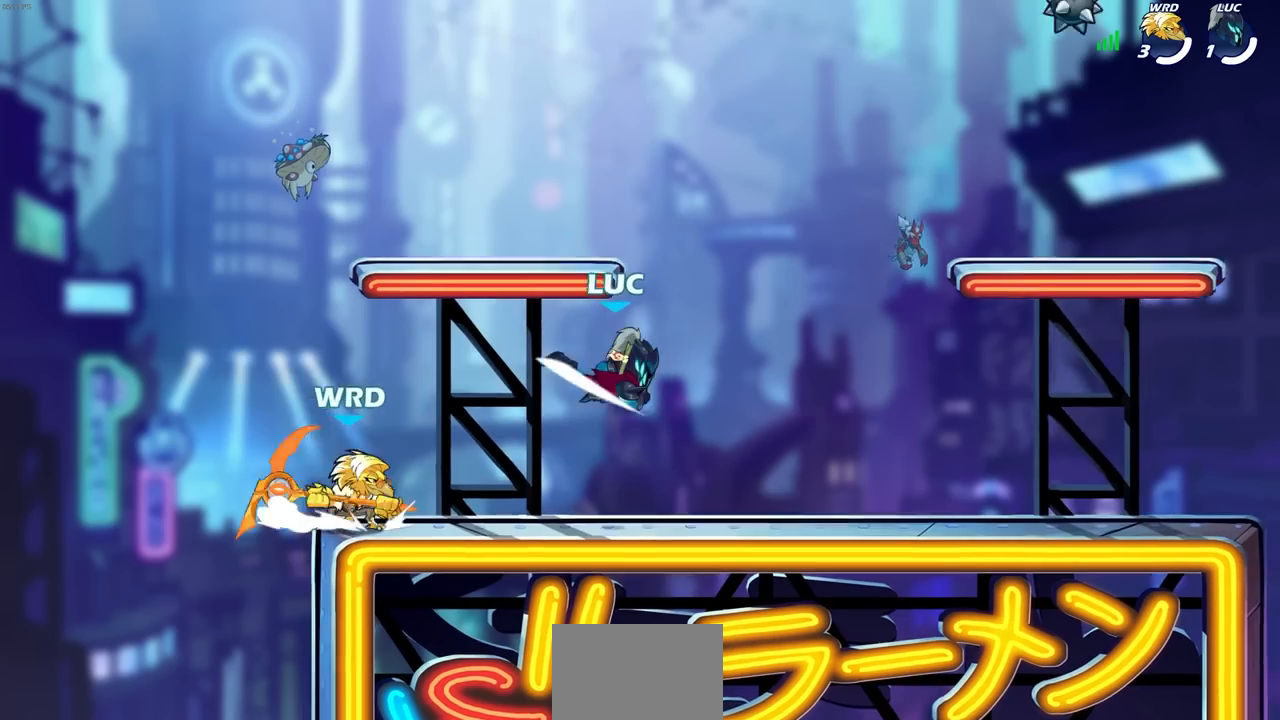
{"buttons": ["CROSS"], "left_stick": "right", "right_stick": "center", "events": [[117, "L1", "down"], [117, "left_stick", "center"], [217, "left_stick", "right"], [333, "CROSS", "down"], [400, "L1", "up"]]}
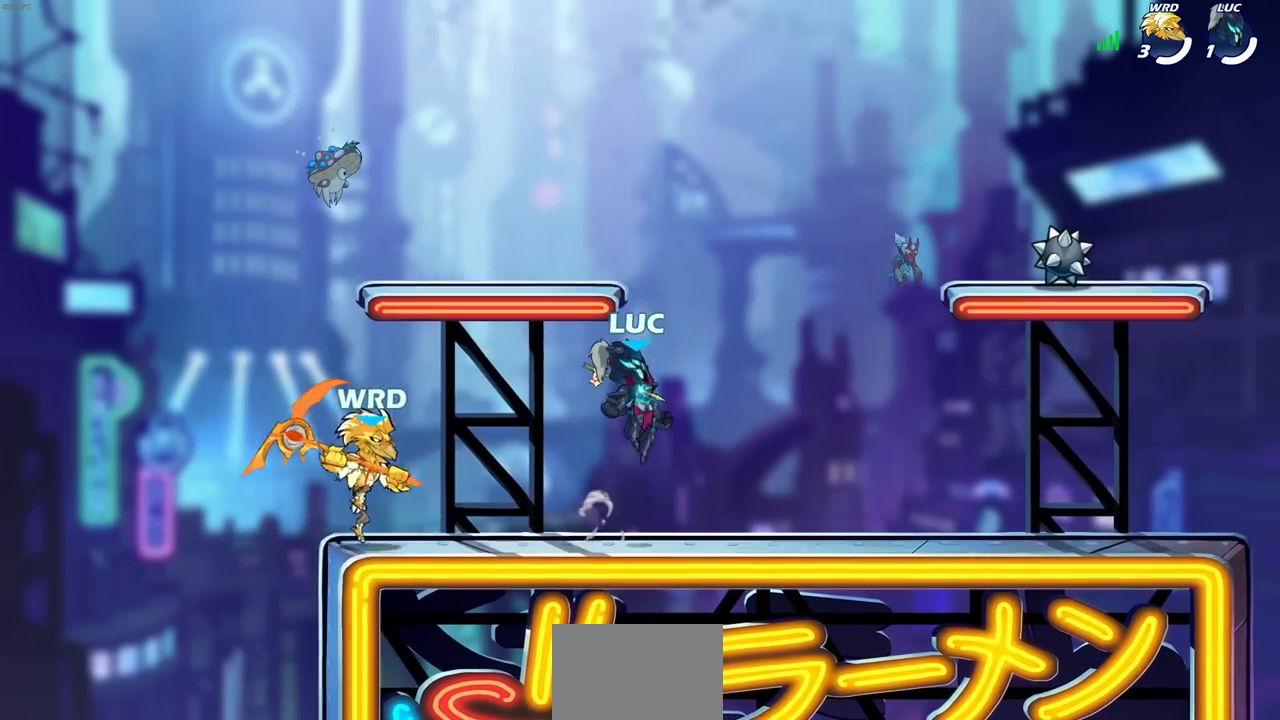
{"buttons": ["CROSS"], "left_stick": "right", "right_stick": "center", "events": [[17, "CROSS", "up"], [17, "L1", "down"], [217, "L1", "up"], [500, "CROSS", "down"]]}
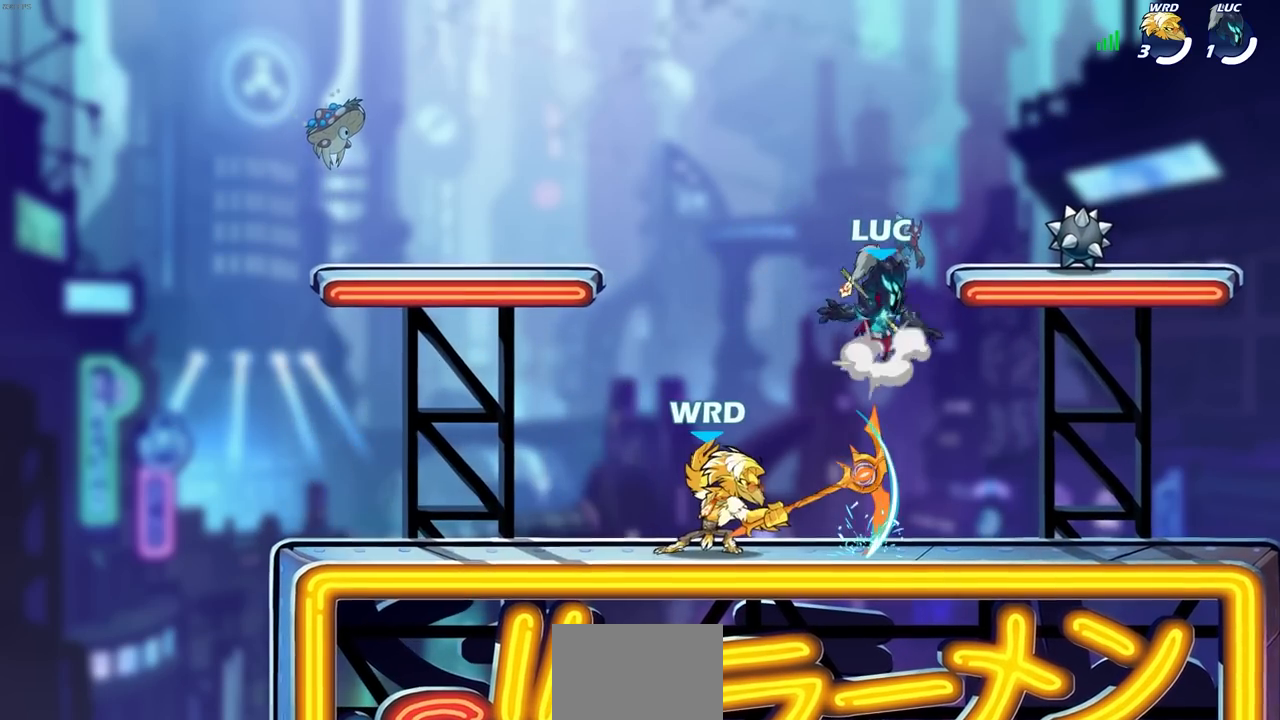
{"buttons": [], "left_stick": "up-left", "right_stick": "center", "events": [[50, "left_stick", "up-right"], [117, "R1", "down"], [167, "CROSS", "up"], [250, "R1", "up"], [267, "left_stick", "down-right"], [367, "left_stick", "down-left"], [417, "left_stick", "center"], [467, "left_stick", "up-left"]]}